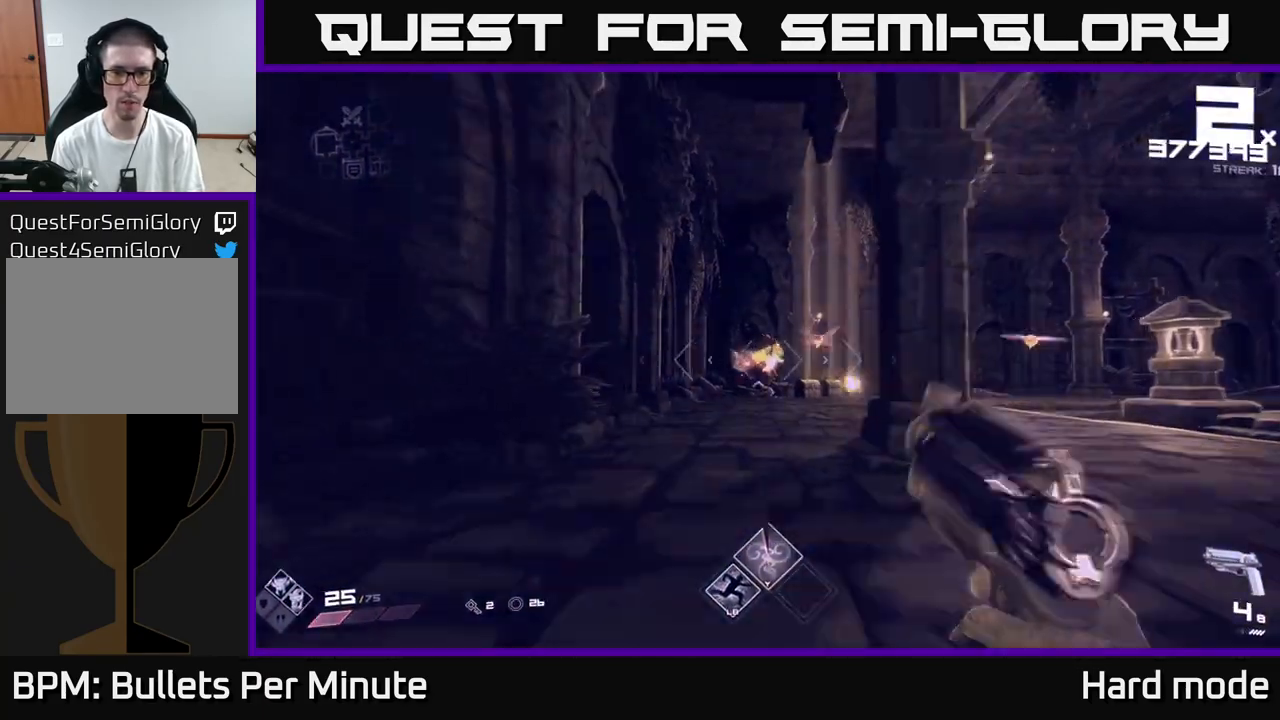
Gameplay with a controller (Xbox layout); each line is a JSON object with the inputs held at the frame after it. "events" lists button and stick changes between this image and that frame as [ms after this image, input, new state], when the widget could be followed in between.
{"buttons": [], "left_stick": "right", "right_stick": "center", "events": [[33, "R2", "up"], [150, "left_stick", "center"], [250, "left_stick", "down"], [300, "R2", "down"], [367, "R2", "up"], [417, "left_stick", "right"]]}
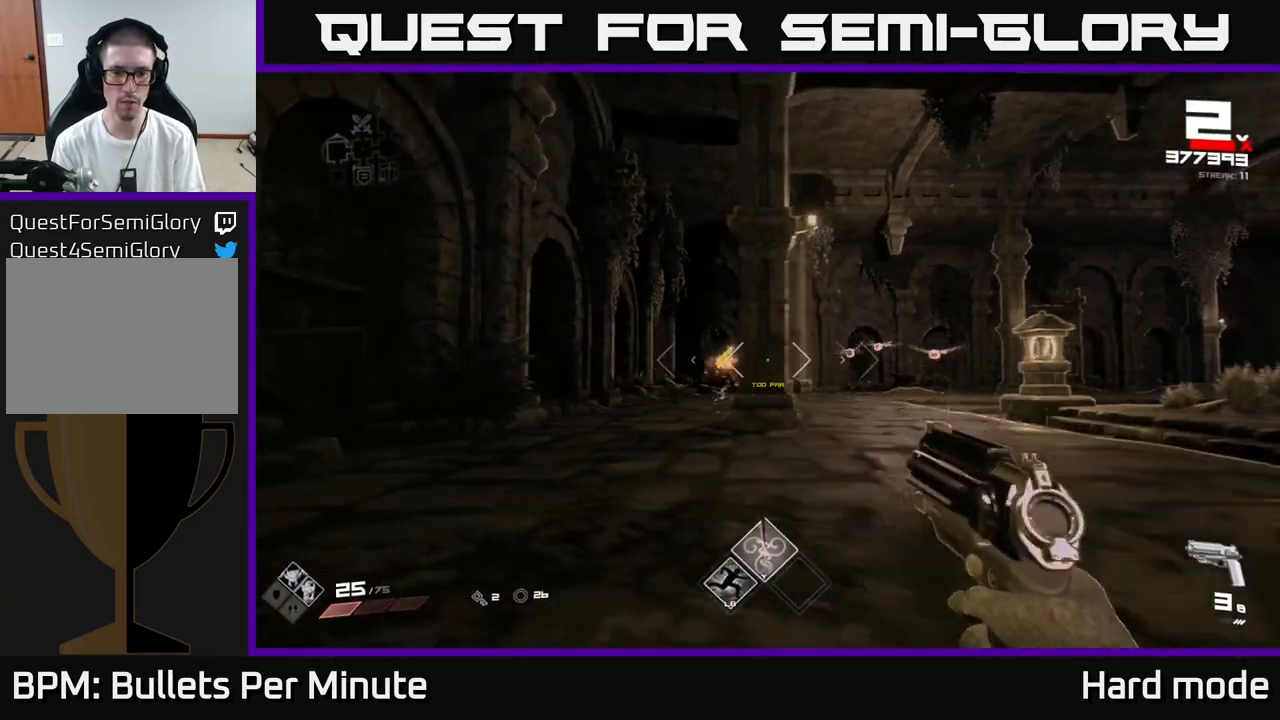
{"buttons": ["R1"], "left_stick": "up", "right_stick": "center", "events": [[117, "R1", "down"], [250, "R1", "up"], [433, "R1", "down"], [467, "left_stick", "up"]]}
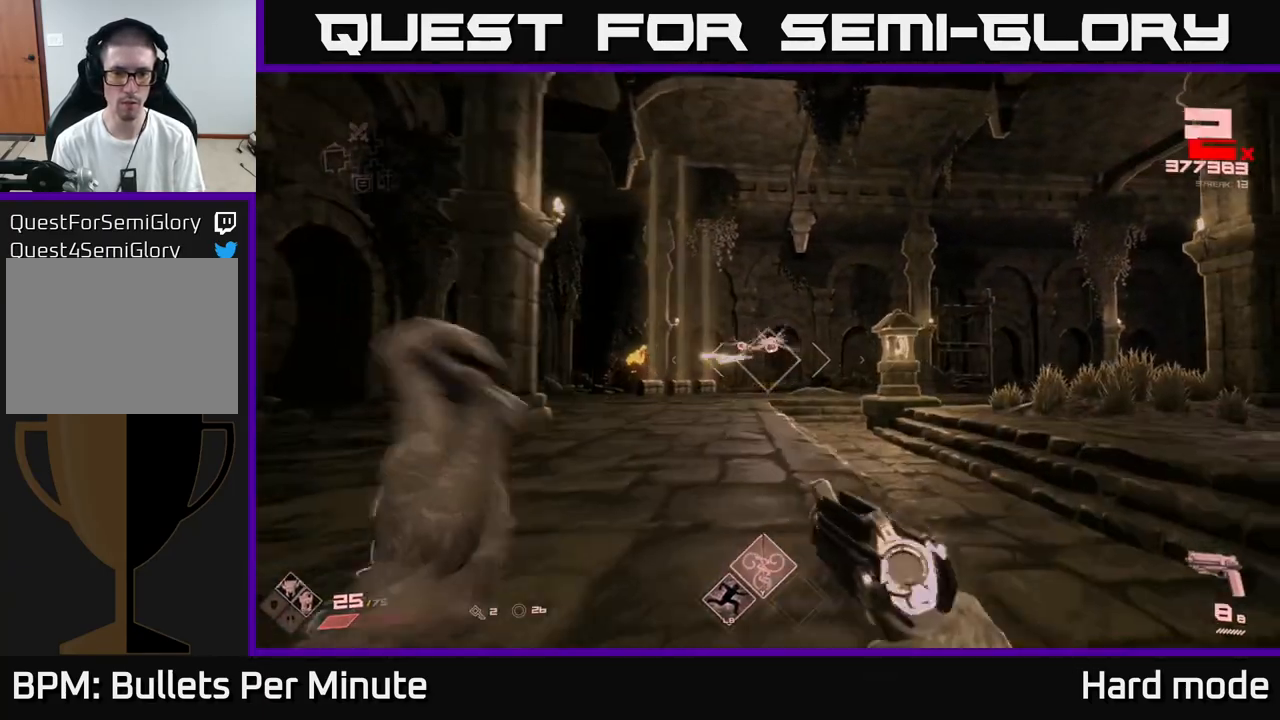
{"buttons": [], "left_stick": "center", "right_stick": "center", "events": [[83, "R1", "up"], [117, "right_stick", "left"], [183, "left_stick", "right"], [183, "right_stick", "center"], [233, "left_stick", "down-right"], [350, "Y", "down"], [450, "Y", "up"], [483, "left_stick", "center"]]}
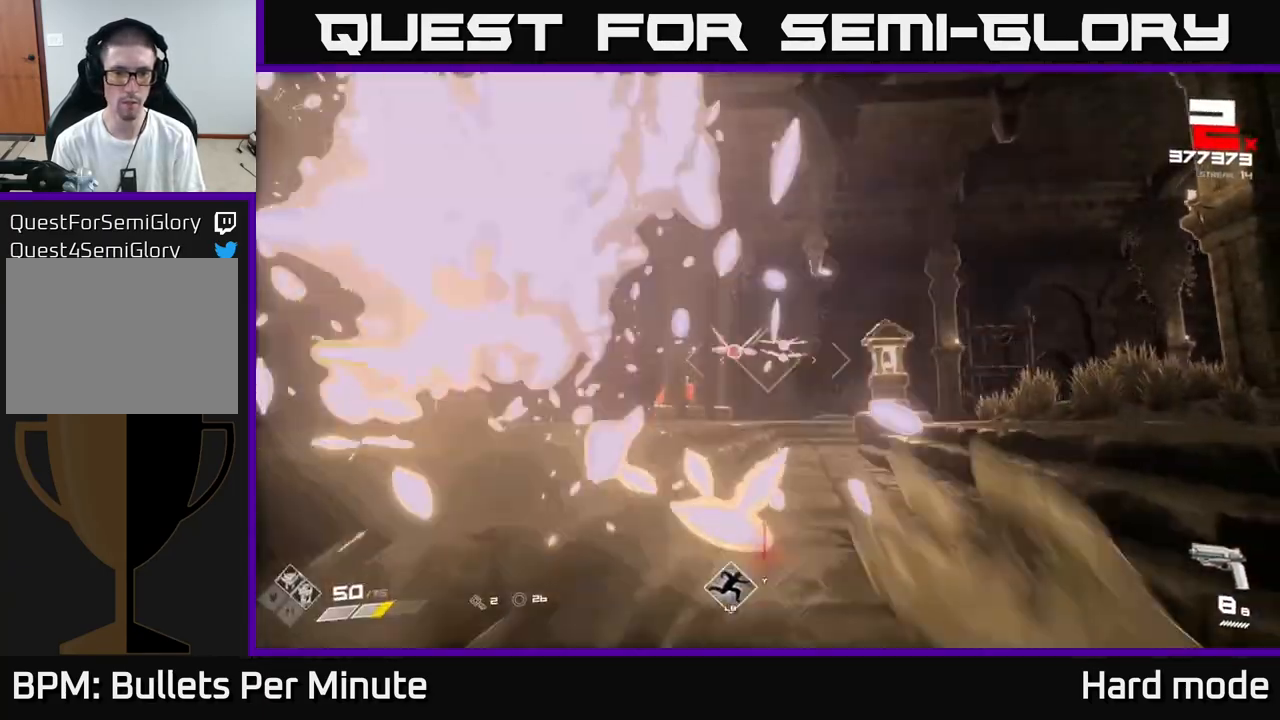
{"buttons": [], "left_stick": "down-right", "right_stick": "center", "events": [[117, "left_stick", "down"], [167, "R2", "down"], [217, "left_stick", "down-right"], [250, "R2", "up"], [350, "left_stick", "center"], [483, "left_stick", "down-right"]]}
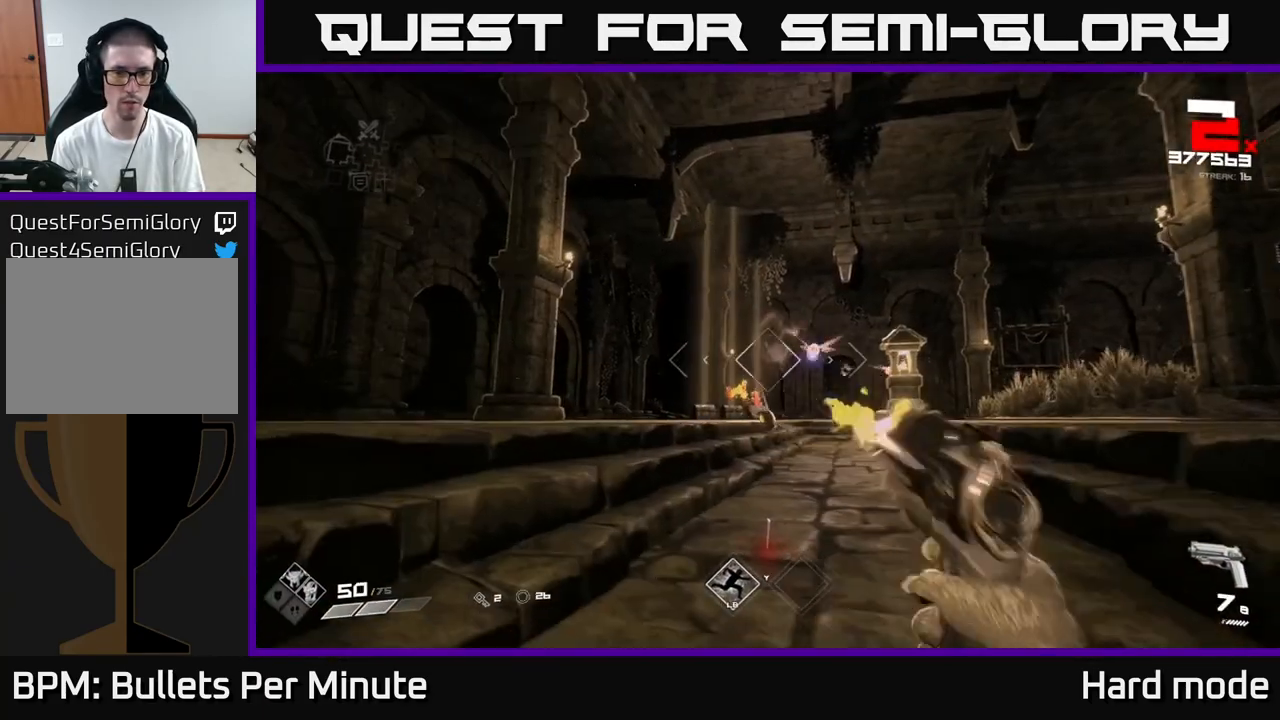
{"buttons": [], "left_stick": "up-right", "right_stick": "center", "events": [[33, "left_stick", "right"], [50, "R2", "down"], [100, "R2", "up"], [250, "left_stick", "center"], [300, "left_stick", "up-left"], [383, "R2", "down"], [383, "left_stick", "up-right"], [467, "R2", "up"]]}
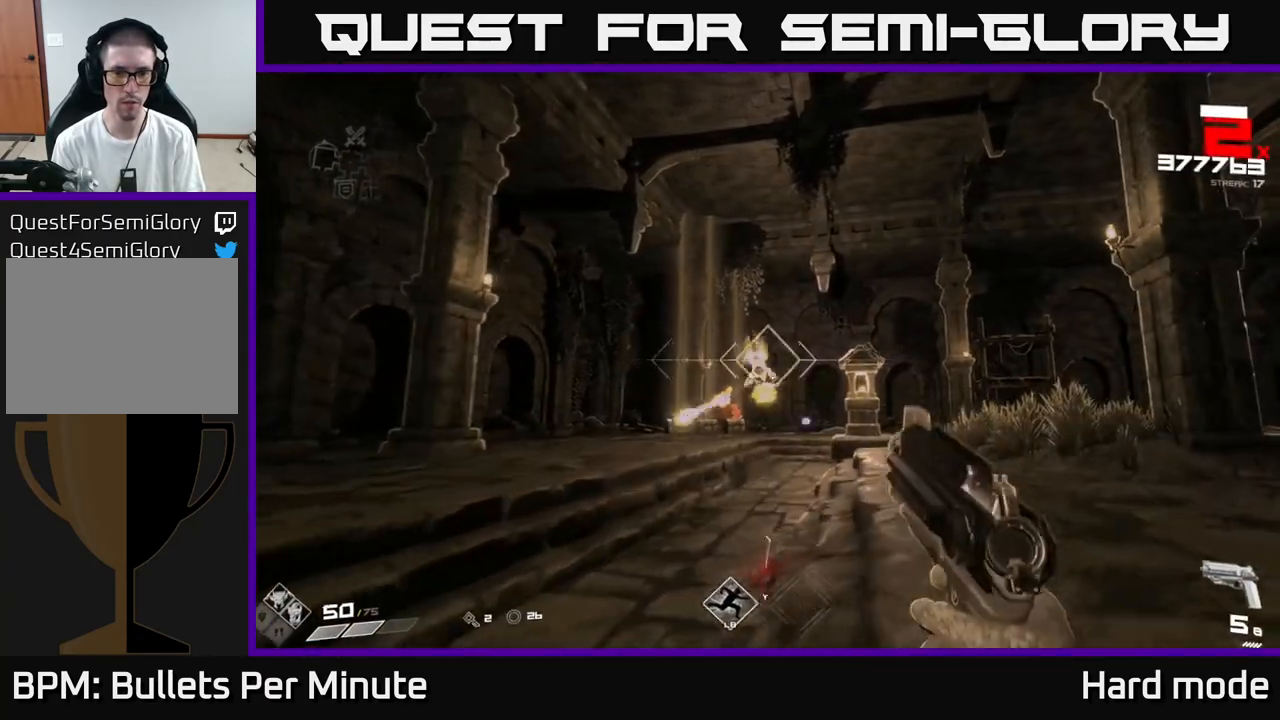
{"buttons": ["R2"], "left_stick": "up-left", "right_stick": "center", "events": [[100, "left_stick", "center"], [167, "R2", "down"], [250, "R2", "up"], [300, "left_stick", "left"], [417, "left_stick", "up-left"], [483, "R2", "down"]]}
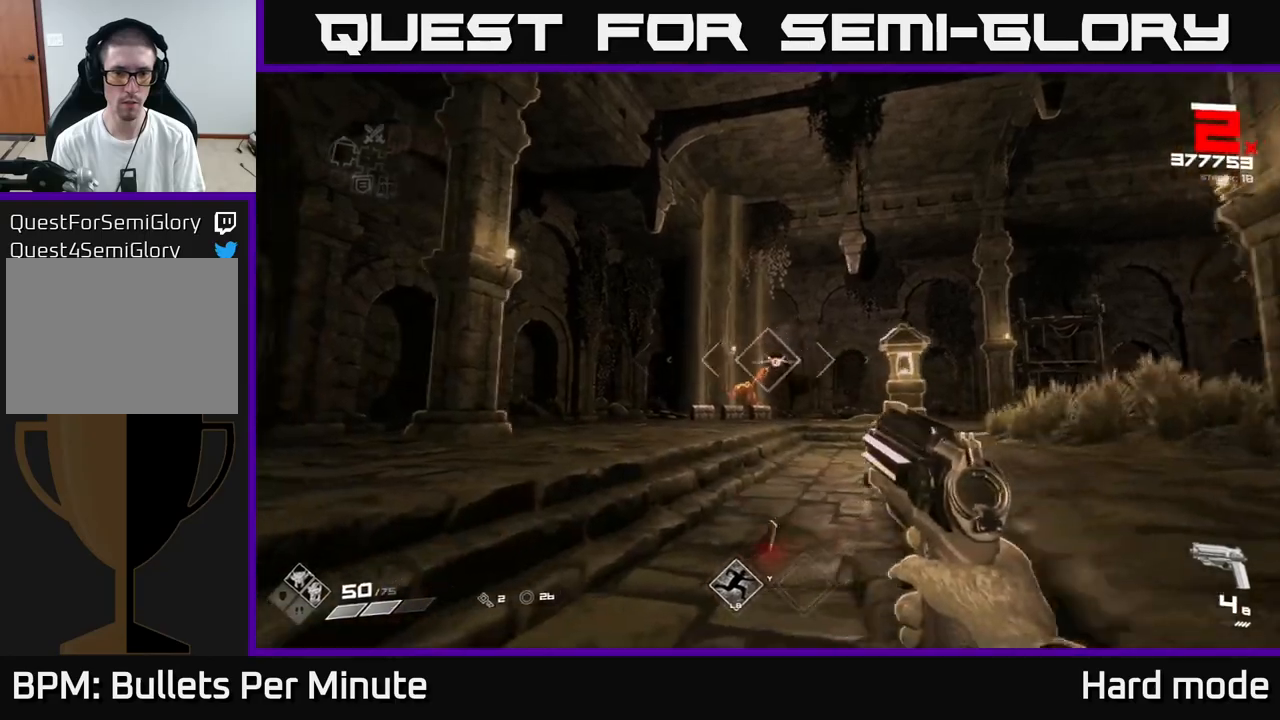
{"buttons": ["R1"], "left_stick": "up-left", "right_stick": "center", "events": [[100, "R2", "up"], [467, "R1", "down"]]}
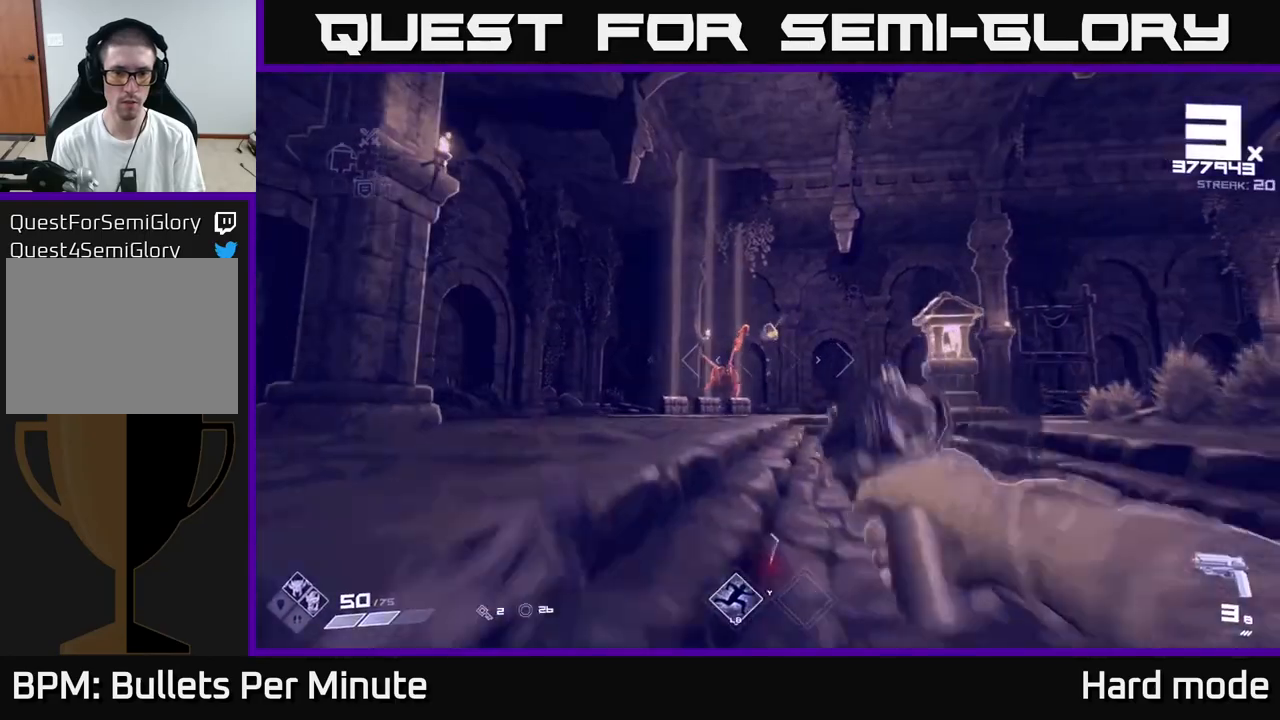
{"buttons": [], "left_stick": "up", "right_stick": "center", "events": [[100, "R1", "up"], [317, "left_stick", "up"]]}
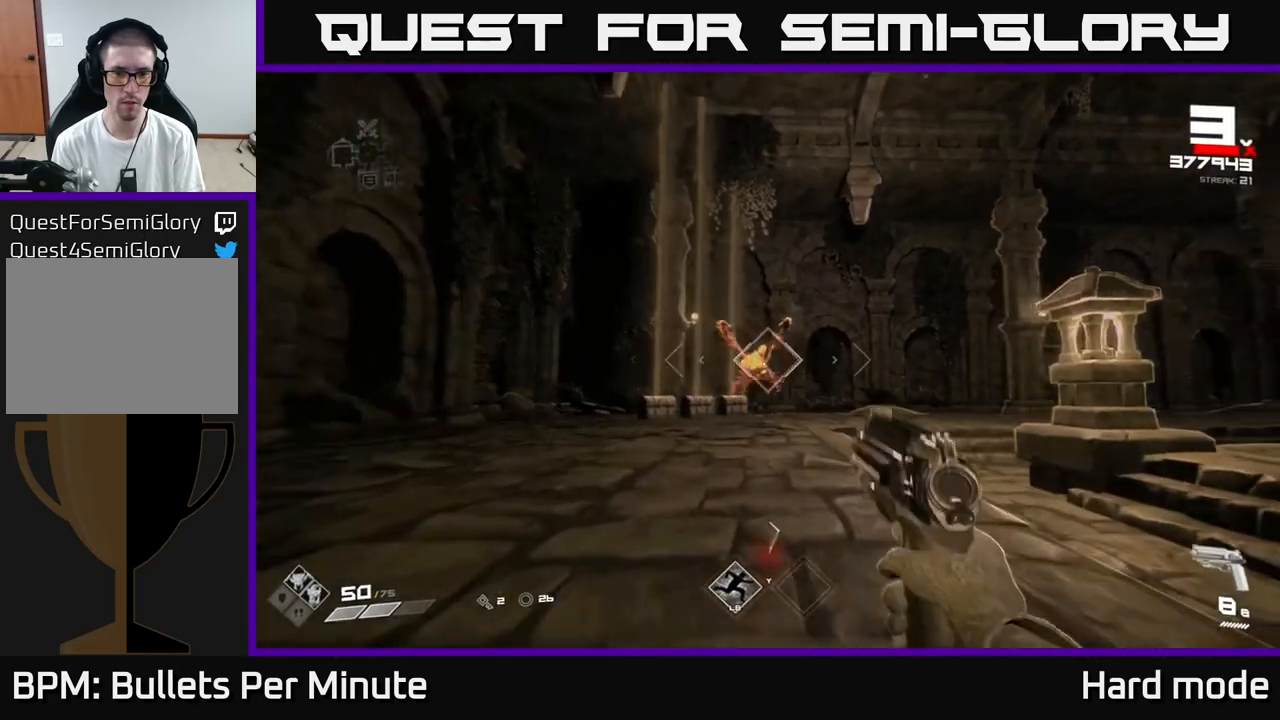
{"buttons": [], "left_stick": "up", "right_stick": "center", "events": [[33, "left_stick", "up-left"], [50, "R2", "down"], [167, "R2", "up"], [267, "left_stick", "up"], [367, "R2", "down"], [433, "R2", "up"]]}
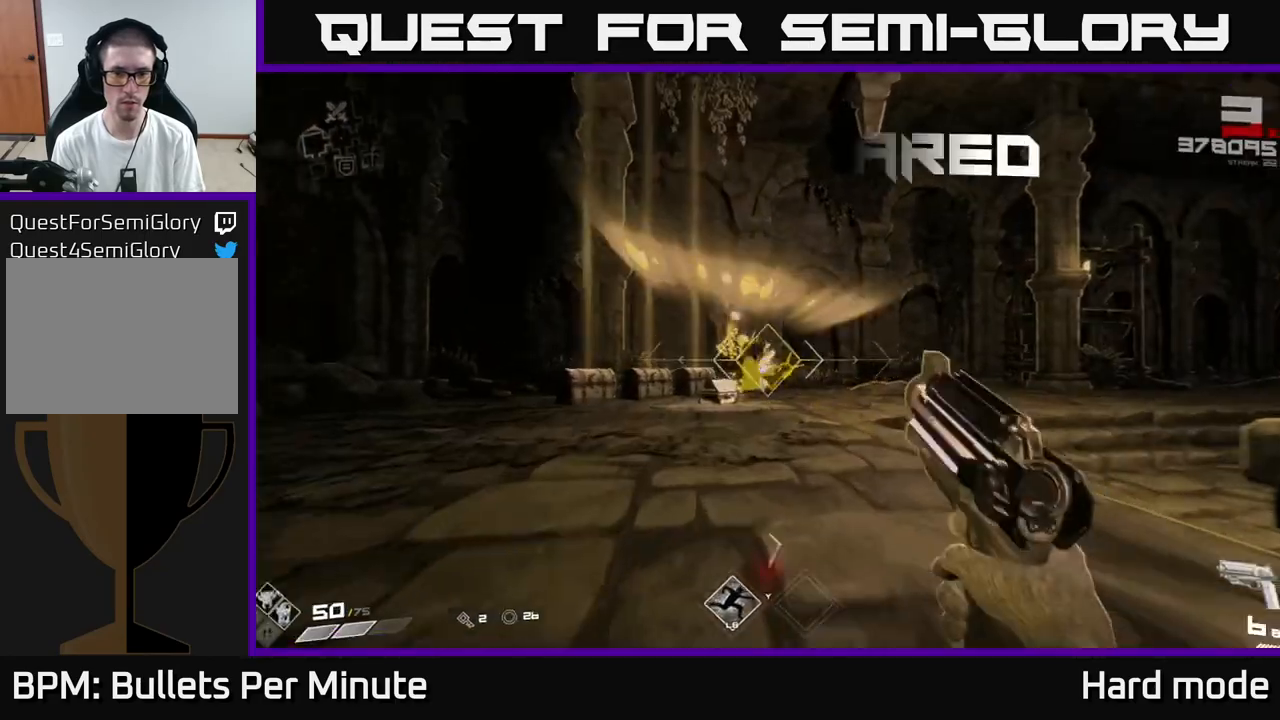
{"buttons": [], "left_stick": "up", "right_stick": "center", "events": [[250, "R2", "down"], [317, "R2", "up"]]}
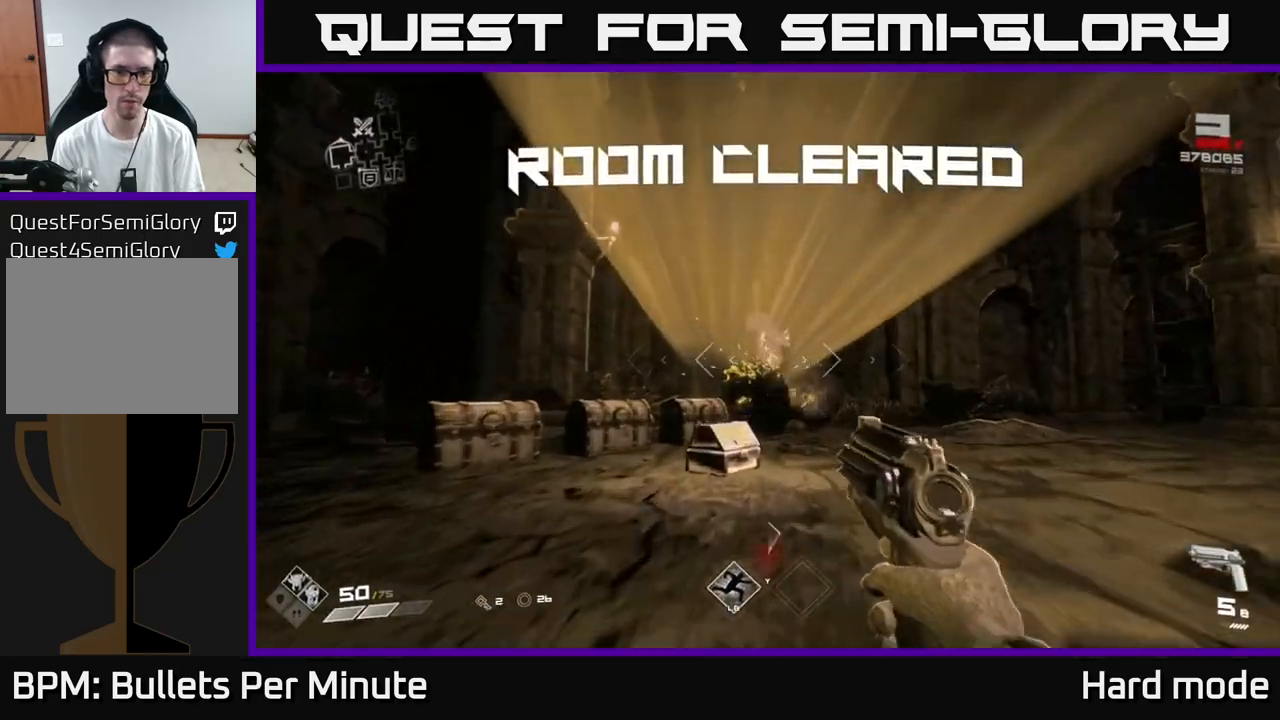
{"buttons": ["R1"], "left_stick": "up", "right_stick": "down", "events": [[67, "R1", "down"], [183, "R1", "up"], [333, "left_stick", "center"], [333, "right_stick", "down"], [500, "R1", "down"], [500, "left_stick", "up"]]}
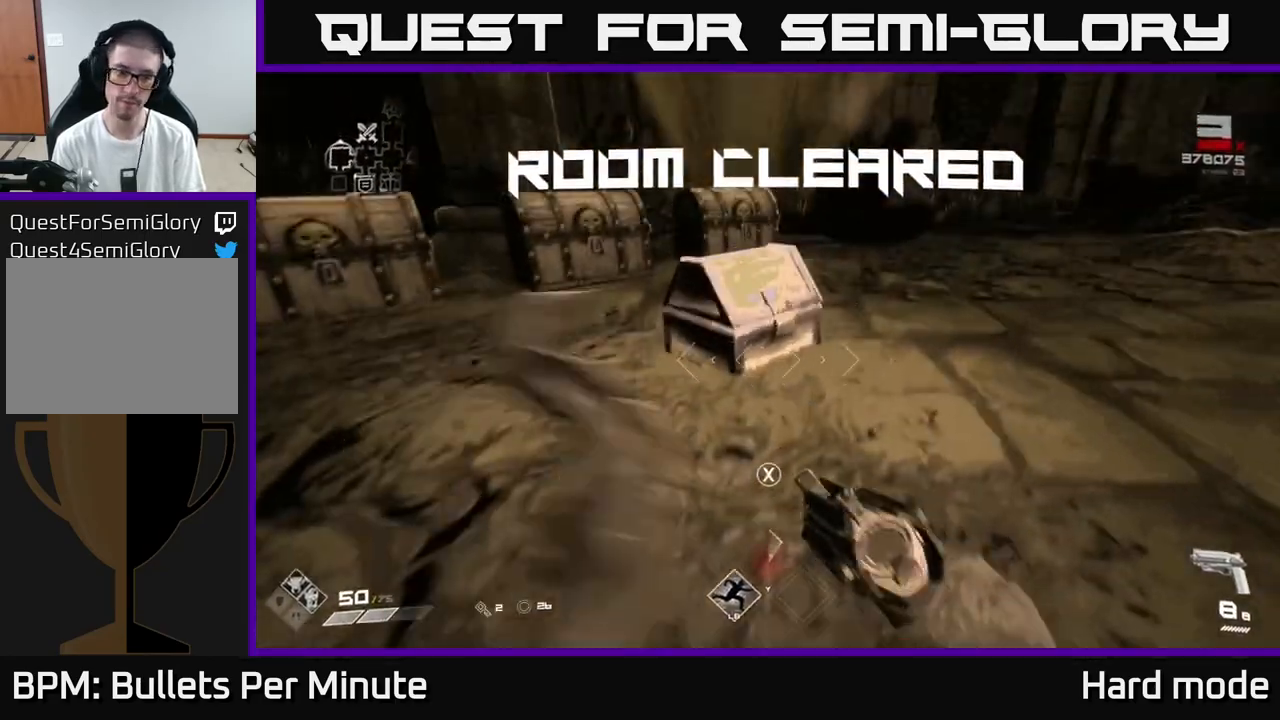
{"buttons": [], "left_stick": "center", "right_stick": "center", "events": [[33, "right_stick", "center"], [50, "R1", "up"], [167, "left_stick", "center"], [200, "X", "down"], [367, "X", "up"]]}
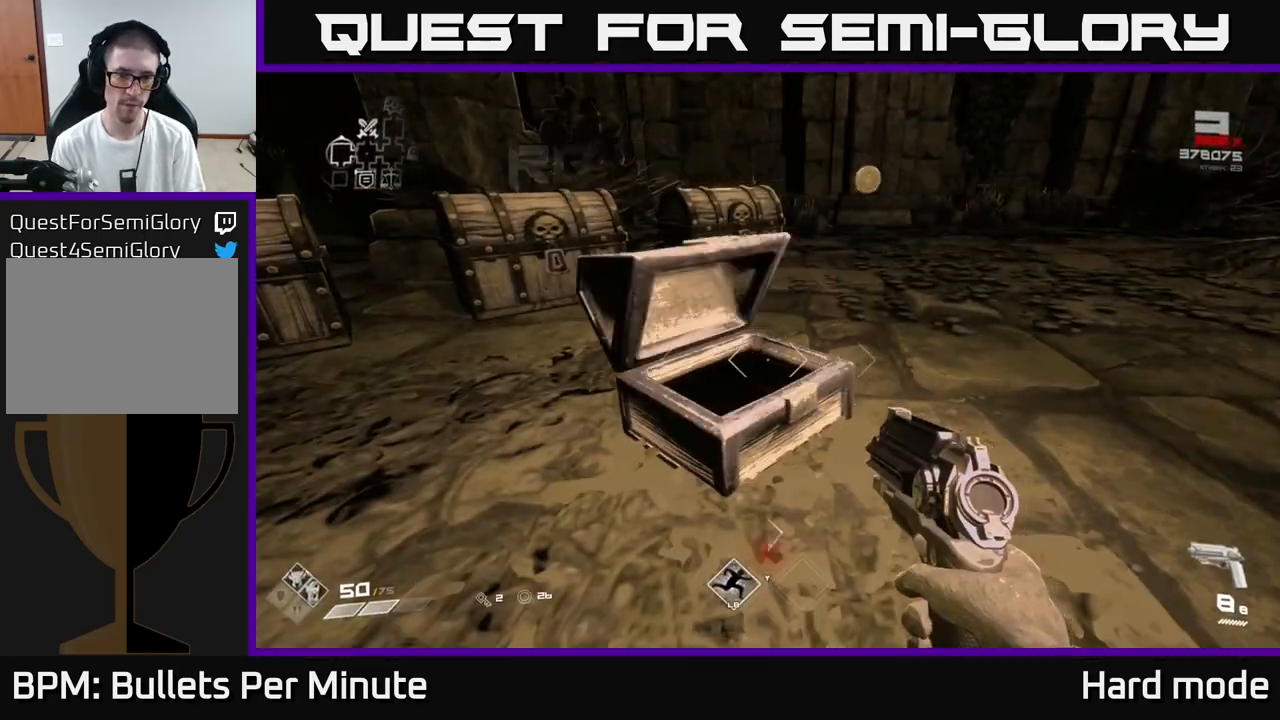
{"buttons": [], "left_stick": "up", "right_stick": "center", "events": [[167, "left_stick", "up"]]}
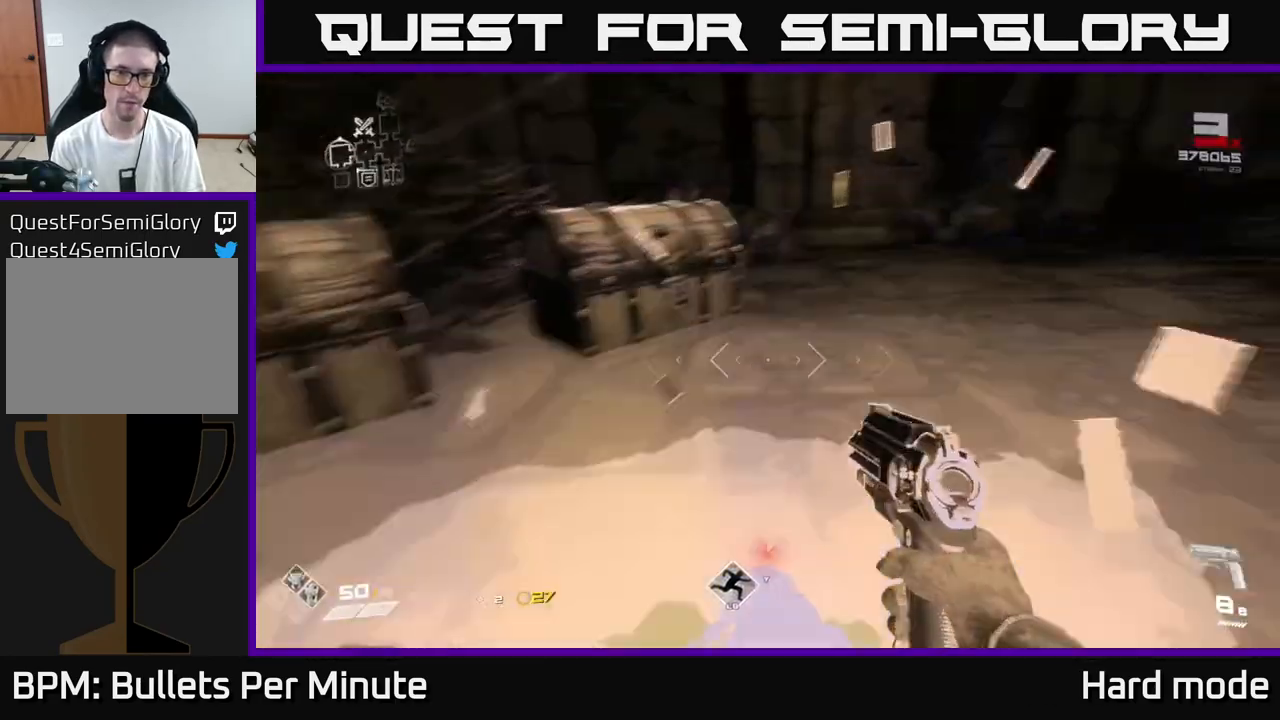
{"buttons": [], "left_stick": "up", "right_stick": "right", "events": [[17, "right_stick", "right"], [50, "left_stick", "down"], [283, "left_stick", "up-right"], [333, "left_stick", "up"]]}
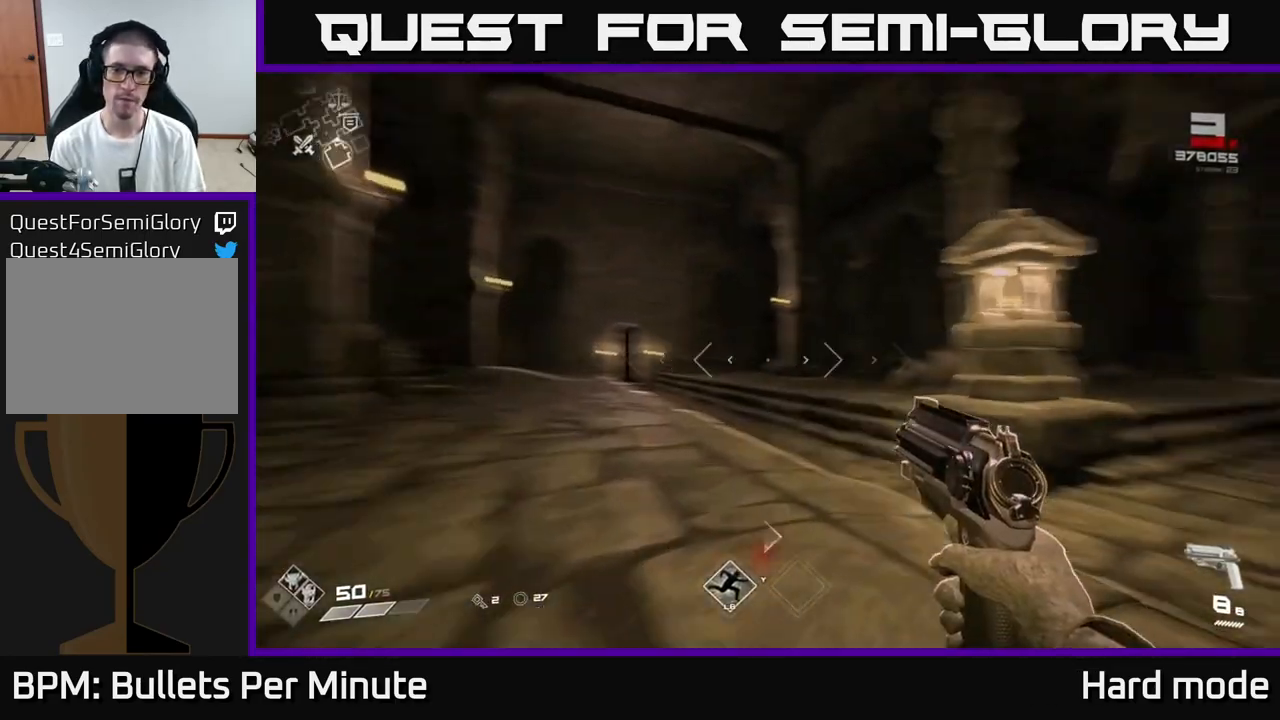
{"buttons": [], "left_stick": "up", "right_stick": "center", "events": [[183, "right_stick", "center"], [317, "right_stick", "right"], [500, "right_stick", "center"]]}
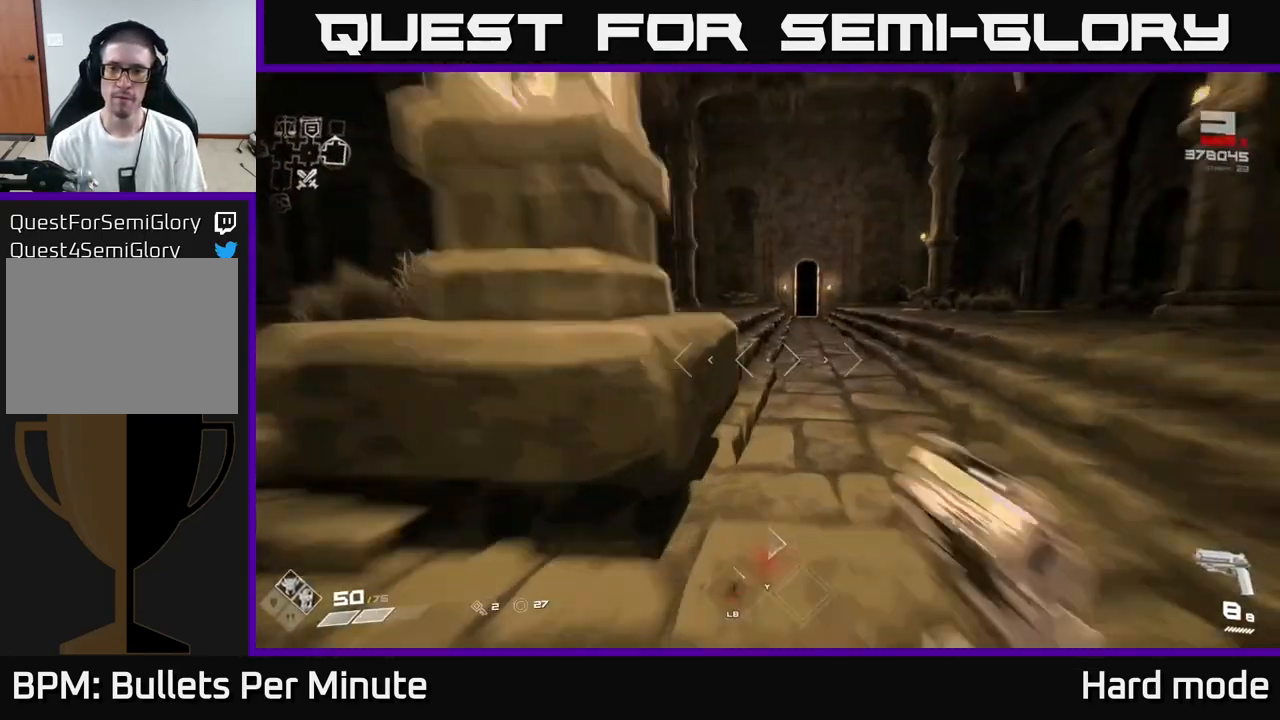
{"buttons": ["L1"], "left_stick": "up", "right_stick": "center", "events": [[33, "L1", "down"]]}
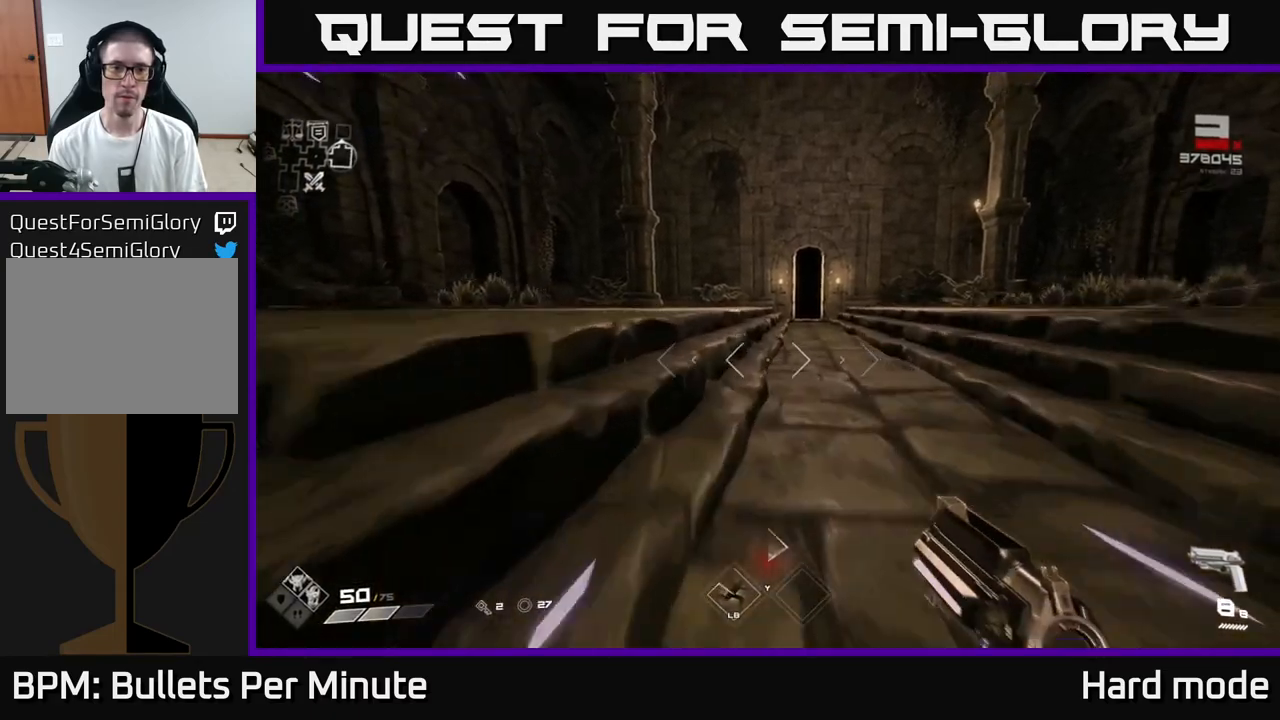
{"buttons": ["L1"], "left_stick": "up", "right_stick": "center", "events": []}
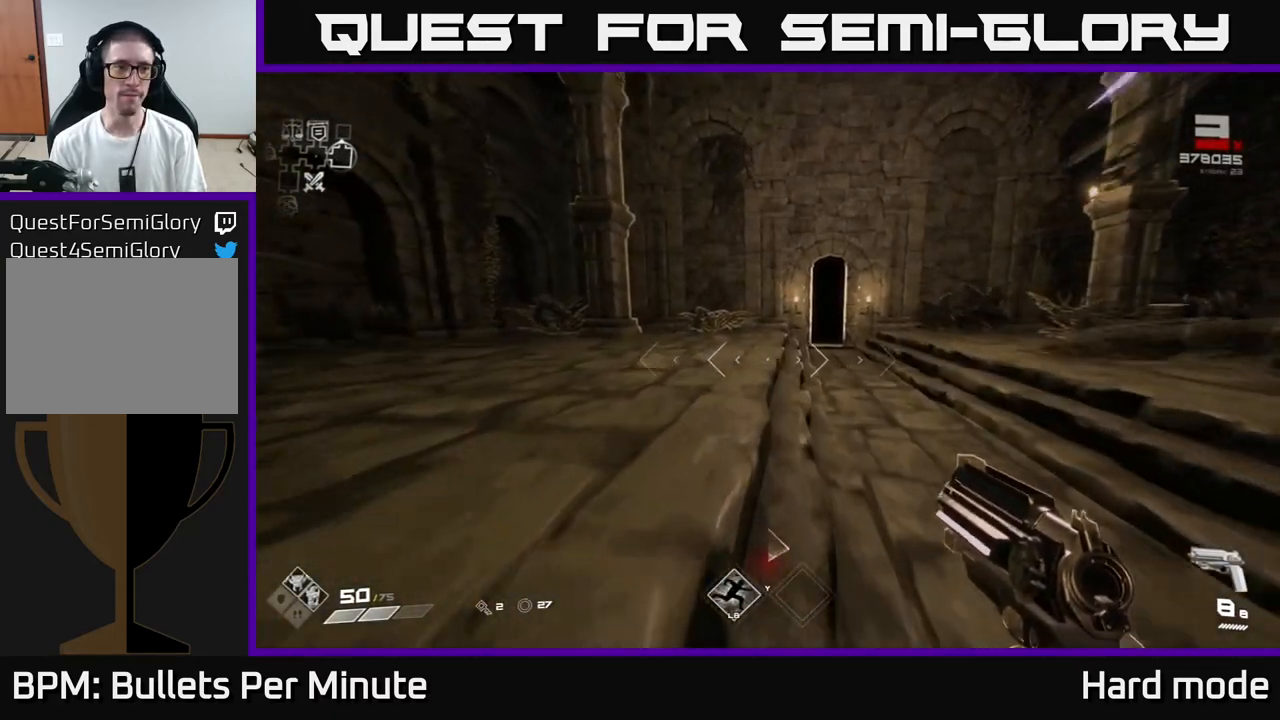
{"buttons": ["L1"], "left_stick": "up", "right_stick": "center", "events": []}
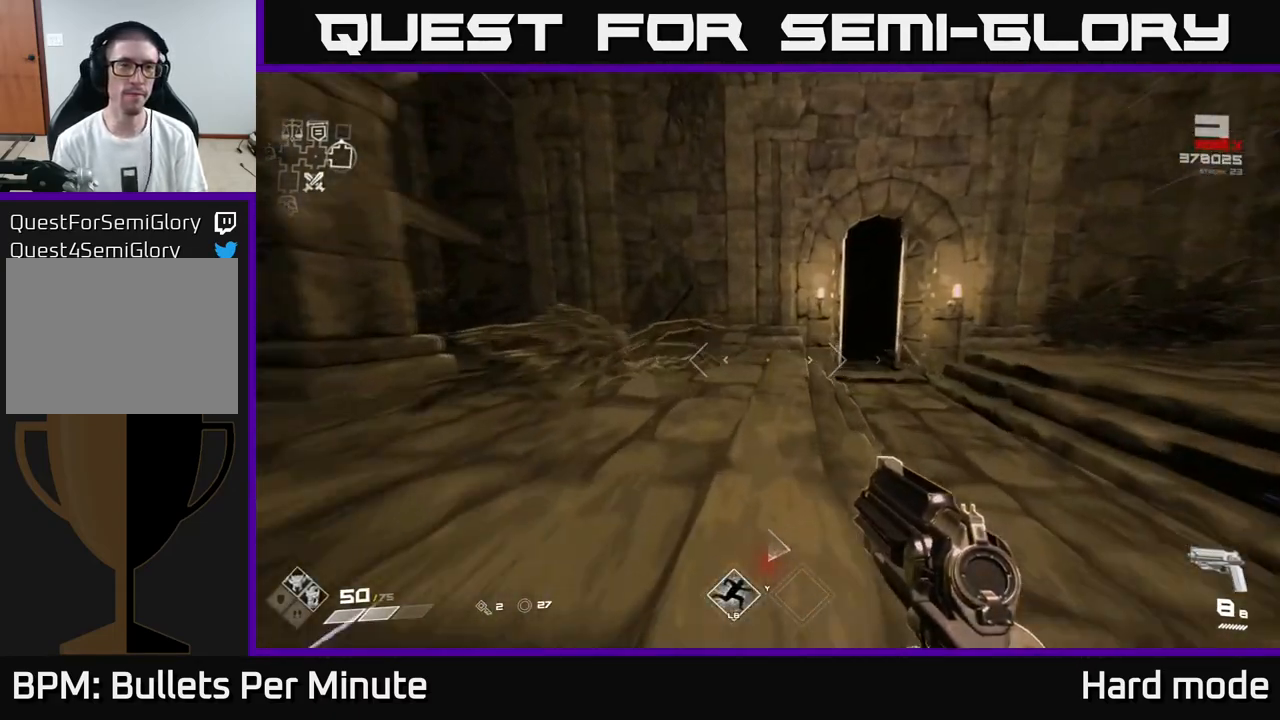
{"buttons": ["L1"], "left_stick": "up", "right_stick": "center", "events": []}
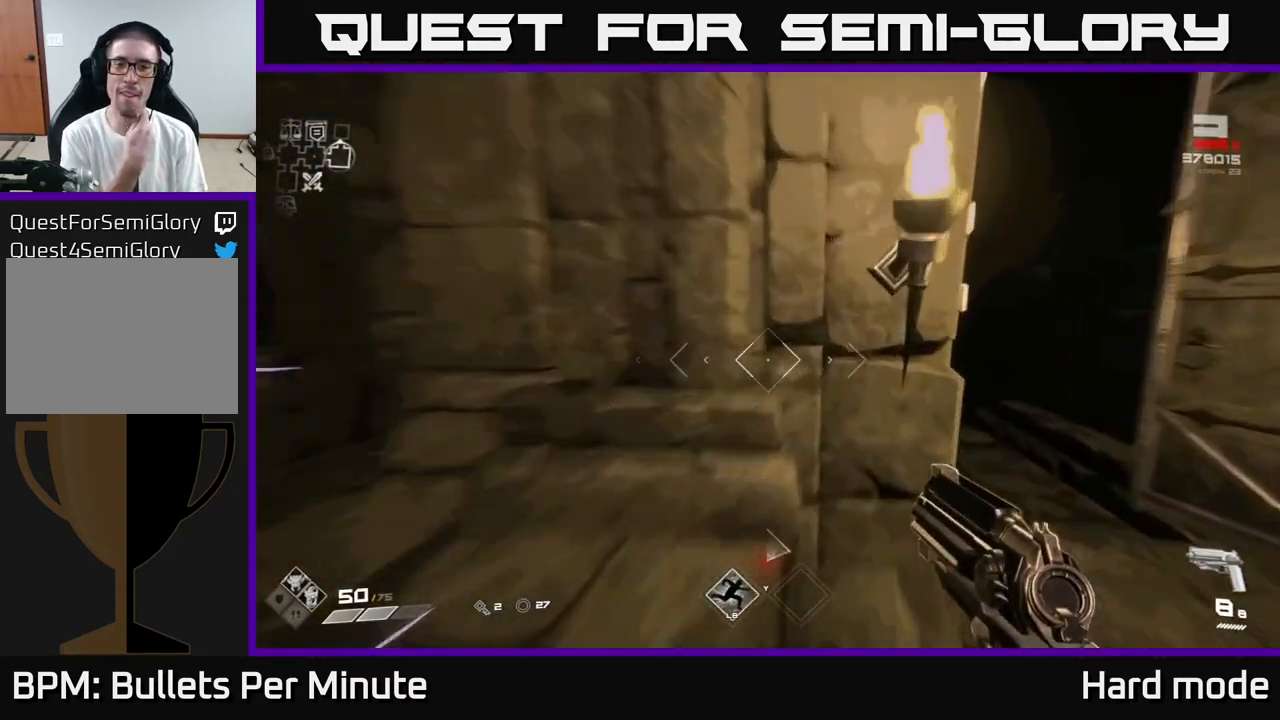
{"buttons": [], "left_stick": "center", "right_stick": "center", "events": [[17, "L1", "up"], [100, "left_stick", "center"]]}
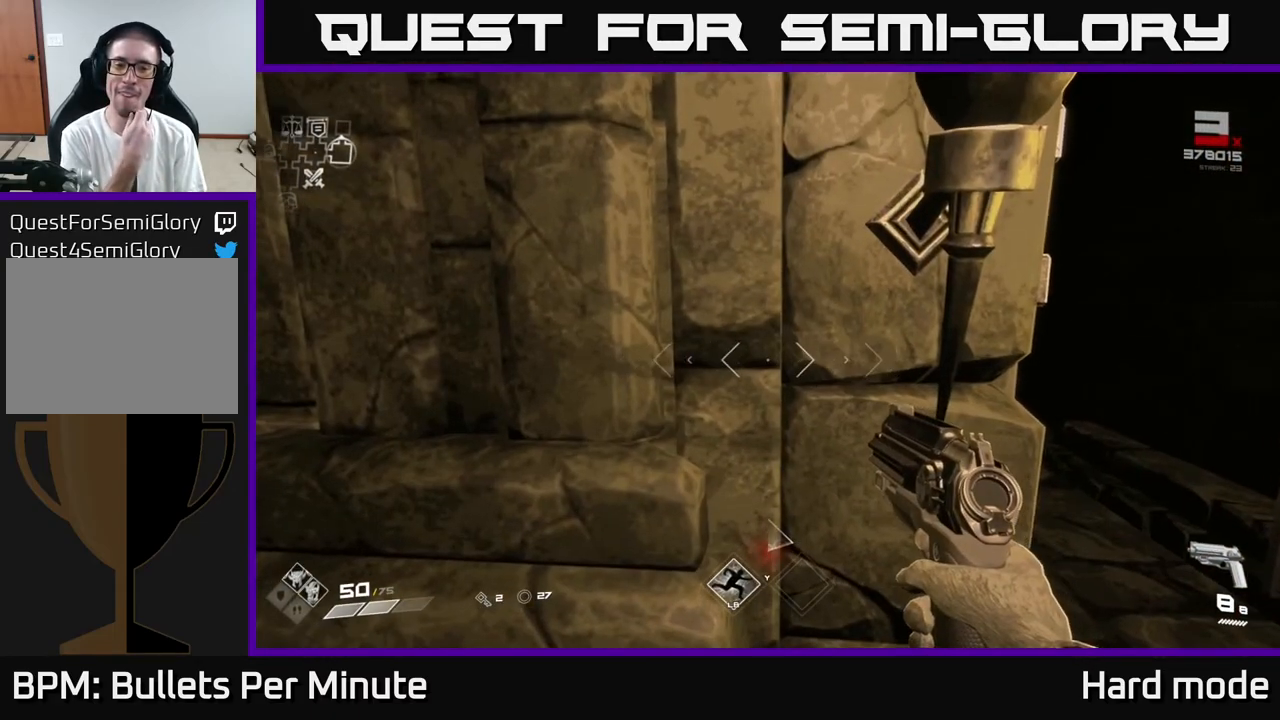
{"buttons": [], "left_stick": "up-right", "right_stick": "center", "events": [[400, "left_stick", "up-right"]]}
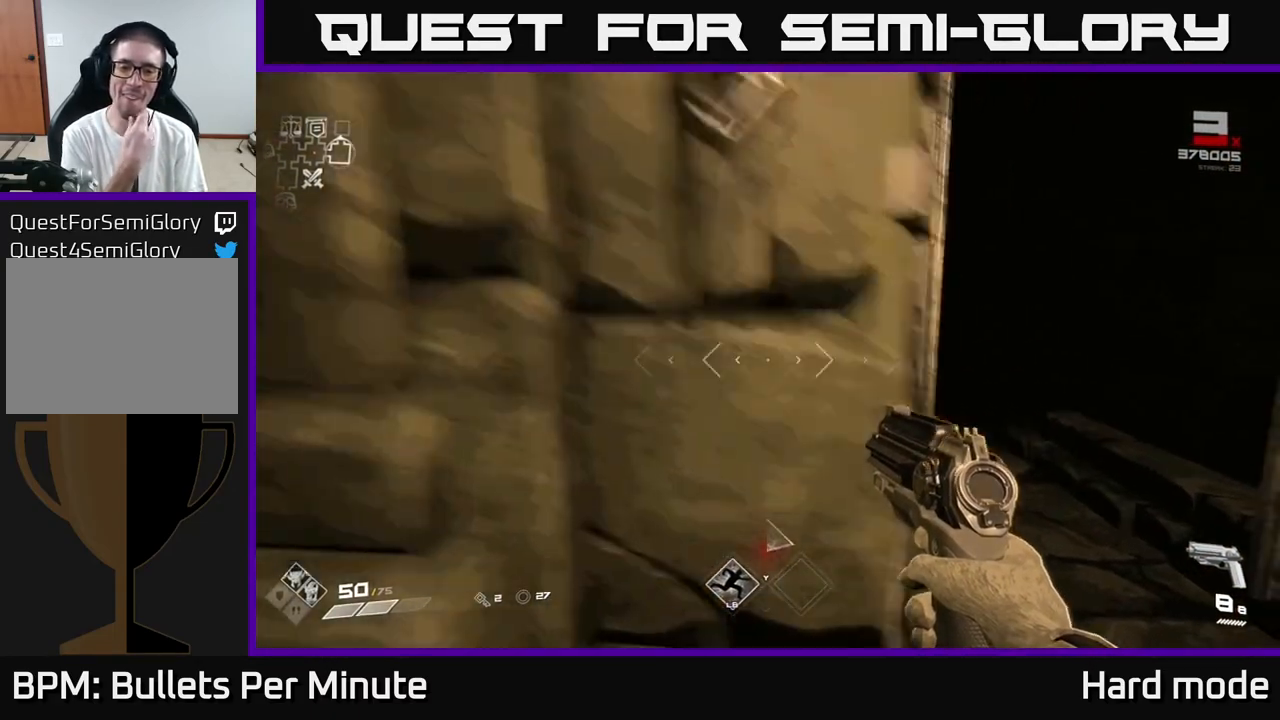
{"buttons": [], "left_stick": "up", "right_stick": "center", "events": [[200, "left_stick", "up"]]}
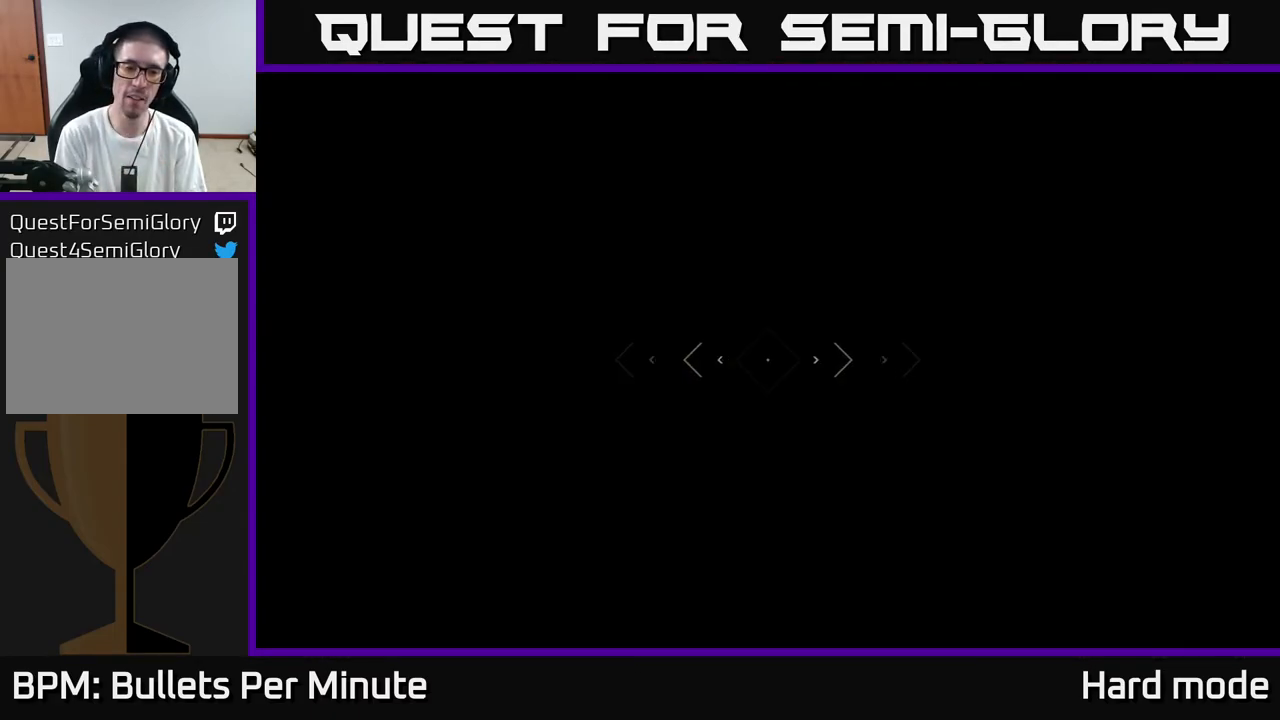
{"buttons": [], "left_stick": "up", "right_stick": "center", "events": []}
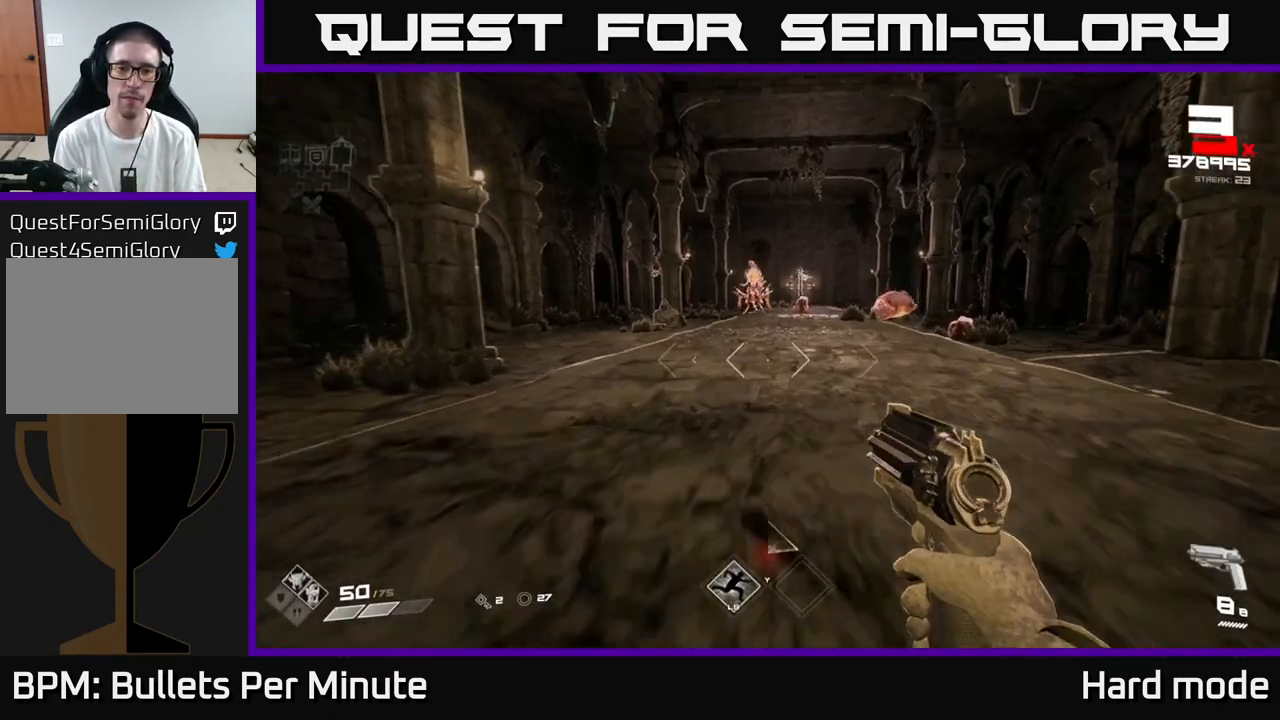
{"buttons": [], "left_stick": "up", "right_stick": "down", "events": [[150, "right_stick", "up"], [250, "right_stick", "center"], [383, "R2", "down"], [500, "R2", "up"], [500, "right_stick", "down"]]}
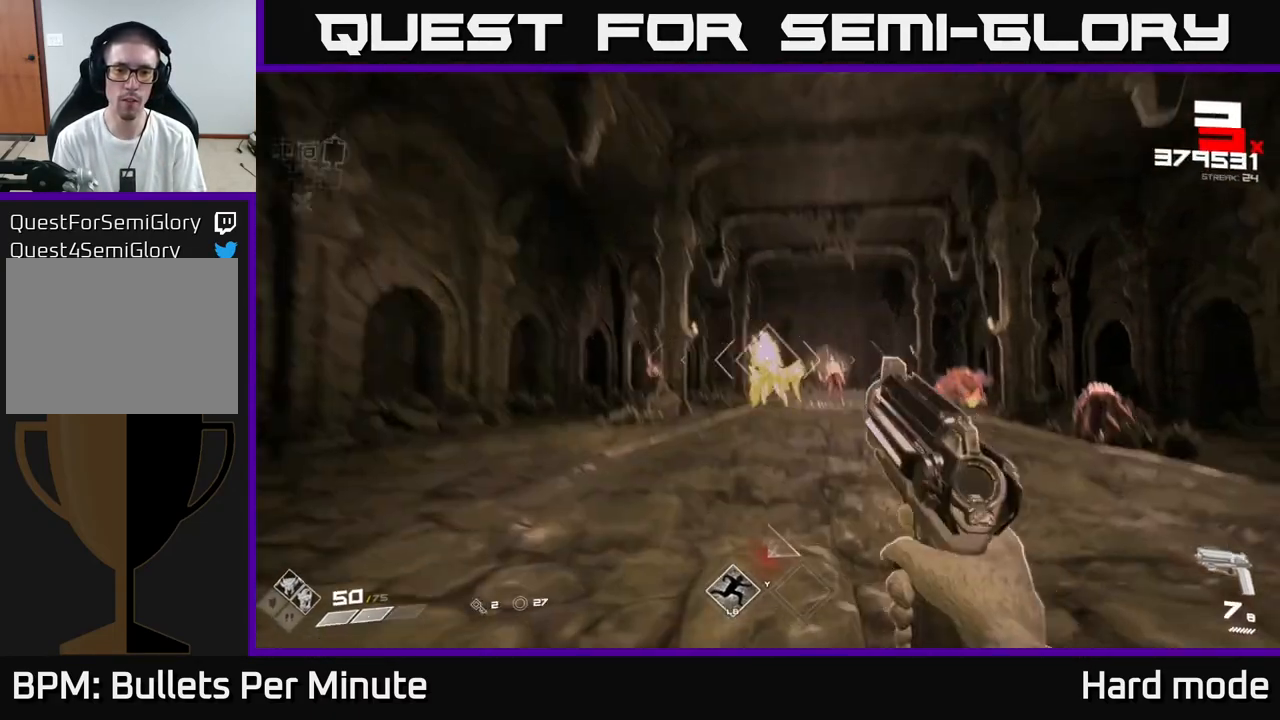
{"buttons": [], "left_stick": "up", "right_stick": "center", "events": [[67, "right_stick", "center"], [217, "R2", "down"], [217, "right_stick", "up"], [317, "right_stick", "center"], [350, "R2", "up"]]}
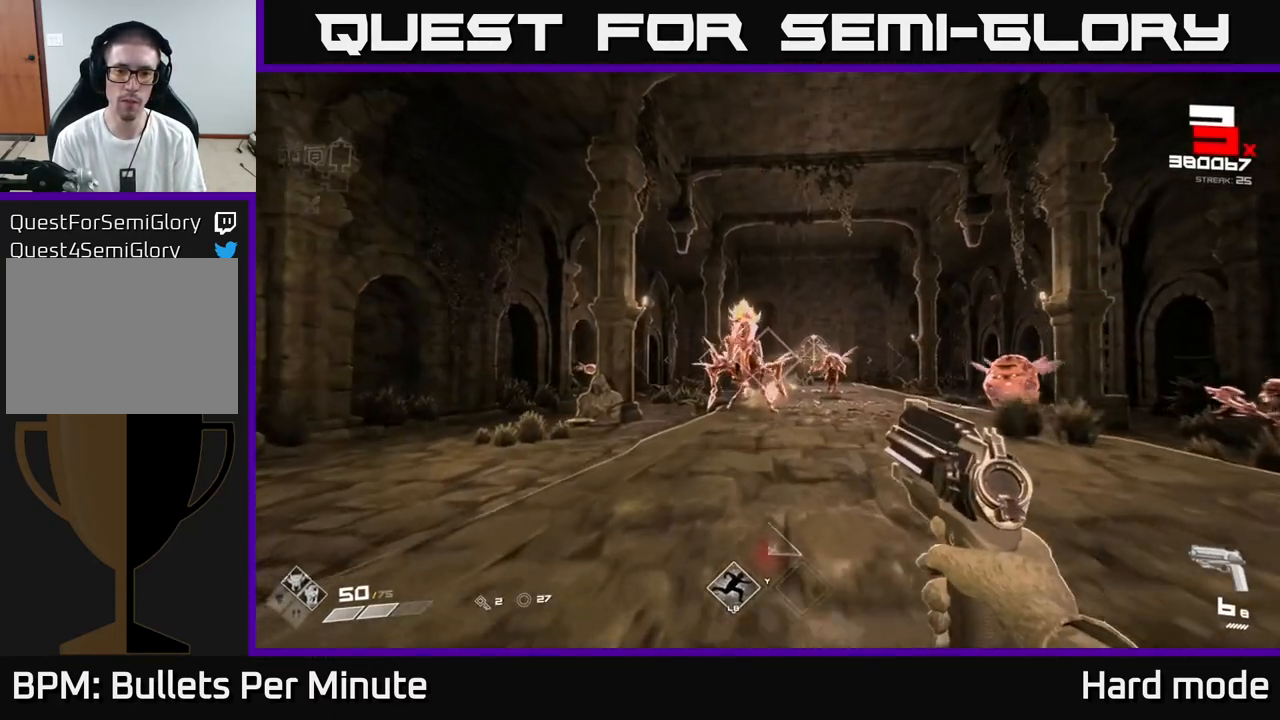
{"buttons": [], "left_stick": "down", "right_stick": "center", "events": [[50, "R2", "down"], [150, "R2", "up"], [150, "left_stick", "center"], [250, "left_stick", "down"], [400, "R2", "down"], [417, "right_stick", "left"], [467, "right_stick", "center"], [500, "R2", "up"]]}
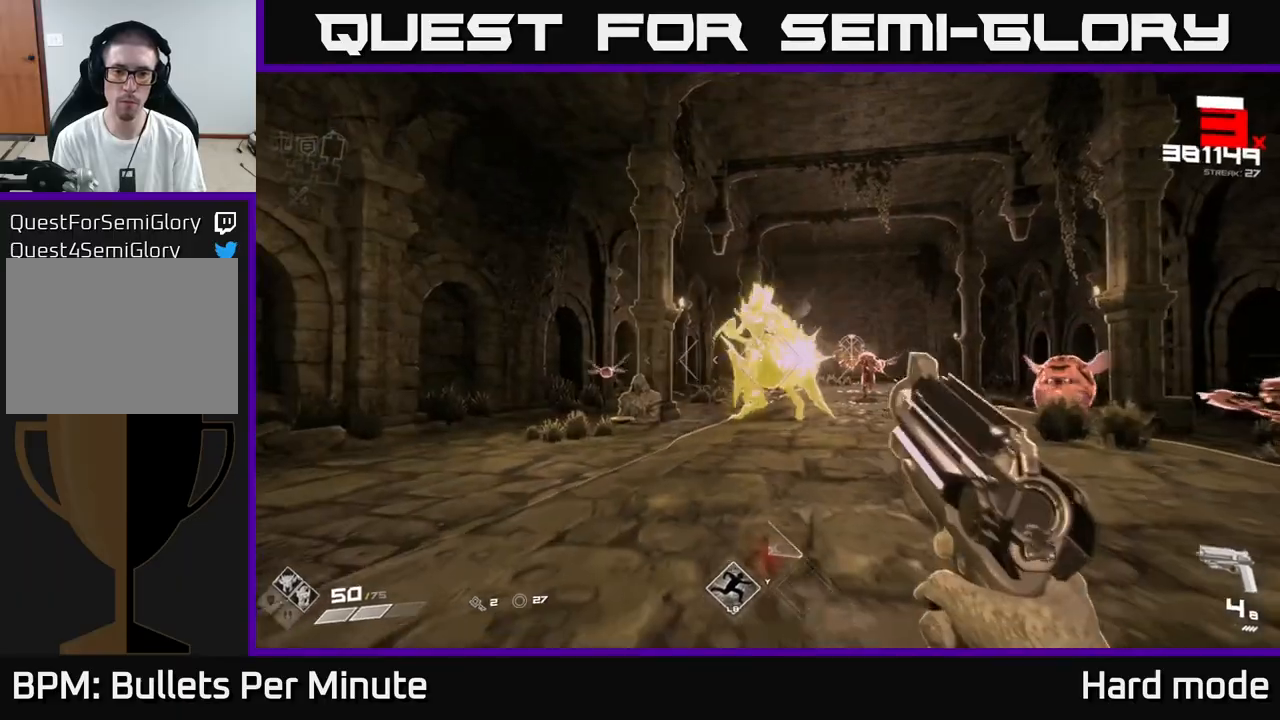
{"buttons": [], "left_stick": "down-right", "right_stick": "center", "events": [[17, "left_stick", "down-right"], [183, "right_stick", "right"], [217, "left_stick", "right"], [267, "R2", "down"], [317, "right_stick", "center"], [333, "left_stick", "down-left"], [367, "R2", "up"], [467, "left_stick", "down-right"]]}
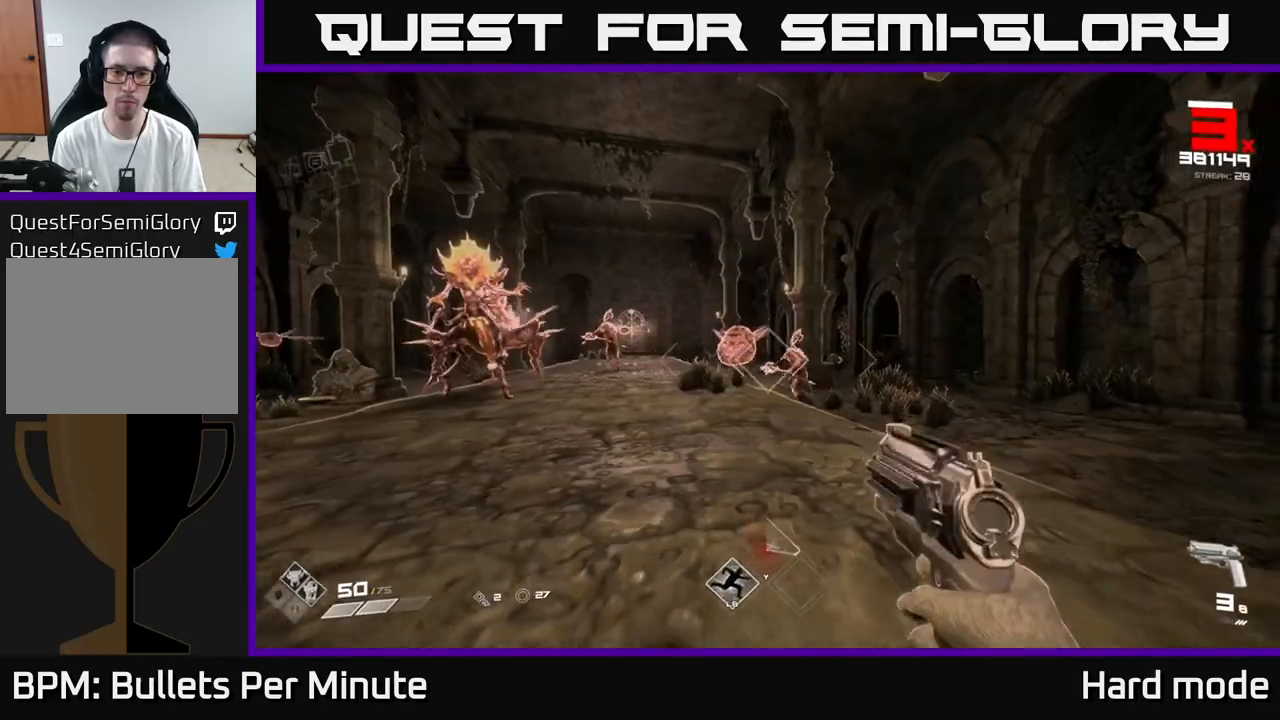
{"buttons": ["R1"], "left_stick": "down-left", "right_stick": "left", "events": [[17, "left_stick", "down"], [83, "R2", "down"], [150, "R2", "up"], [200, "left_stick", "down-left"], [417, "R1", "down"], [500, "right_stick", "left"]]}
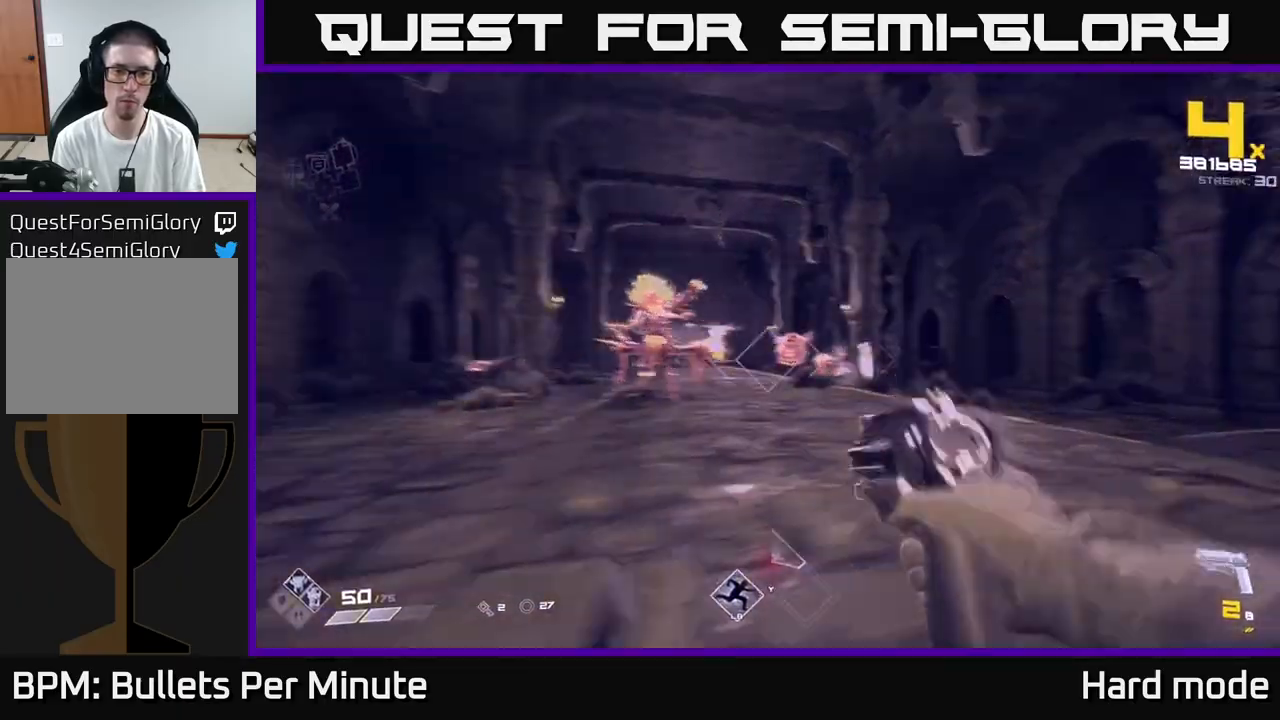
{"buttons": [], "left_stick": "center", "right_stick": "center", "events": [[33, "R1", "up"], [67, "left_stick", "center"], [100, "right_stick", "center"], [217, "R1", "down"], [283, "left_stick", "left"], [367, "R1", "up"], [433, "left_stick", "center"]]}
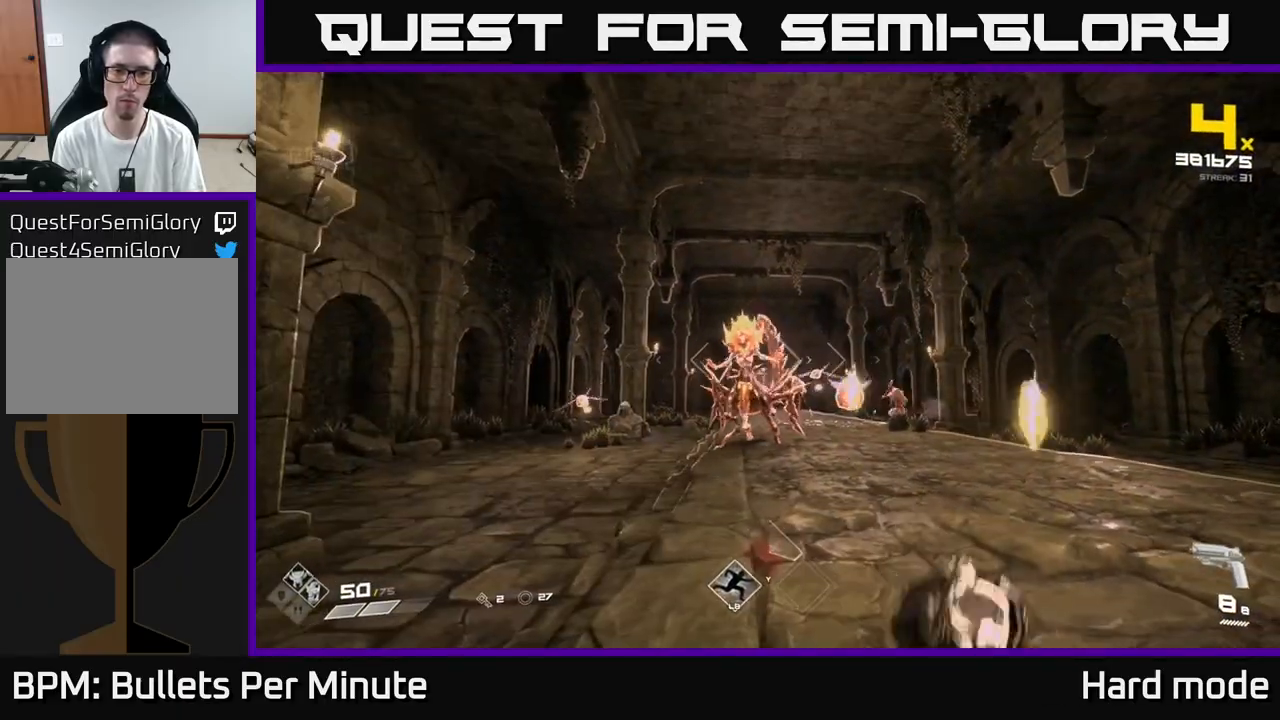
{"buttons": ["R2"], "left_stick": "left", "right_stick": "center", "events": [[67, "left_stick", "down"], [83, "R2", "down"], [117, "left_stick", "down-left"], [233, "R2", "up"], [317, "left_stick", "left"], [367, "right_stick", "right"], [417, "R2", "down"], [433, "right_stick", "center"]]}